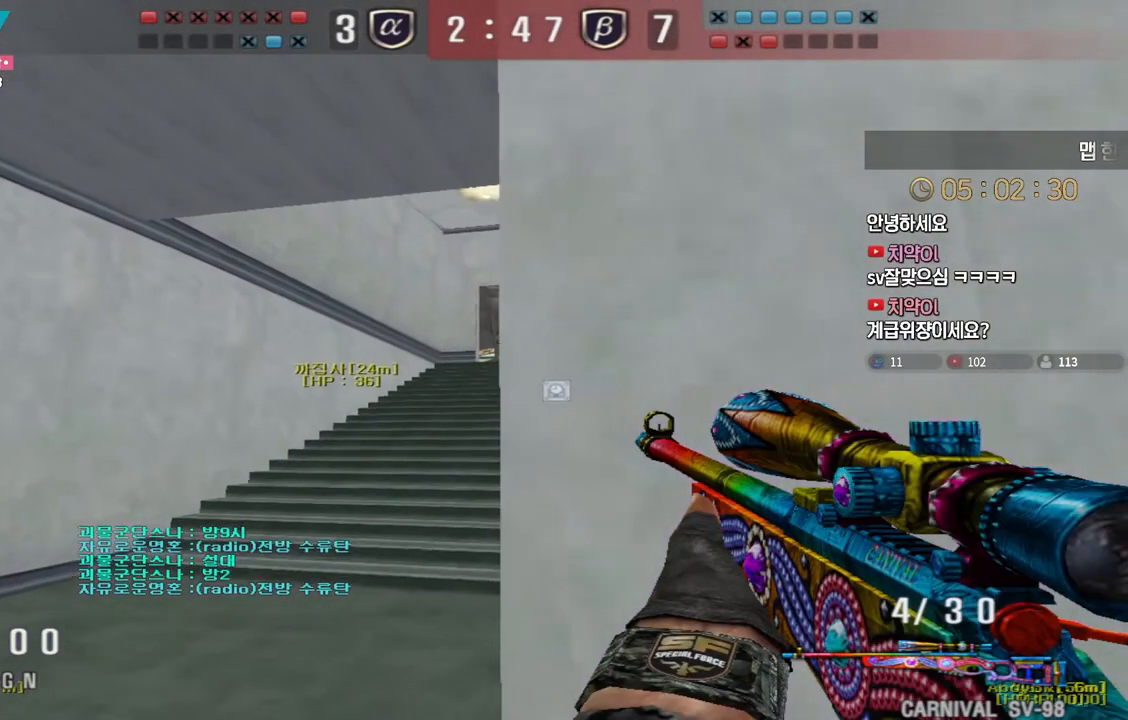
Gameplay with keyboard; each line is a JSON object with the keys held at the frame after it. "events" lists presses ("down") and releases ("up") of "a", "ctrl", "d", "e", "f", "q", "r", "s", "shift", "space", "tab" and "w" between this image and that frame as [ms after this image, input, new state], when the widget could be followed in between. No other keys are recorded. Mouse input is not recorded.
{"keys": ["s", "shift"], "events": [[17, "w", "up"], [417, "s", "down"]]}
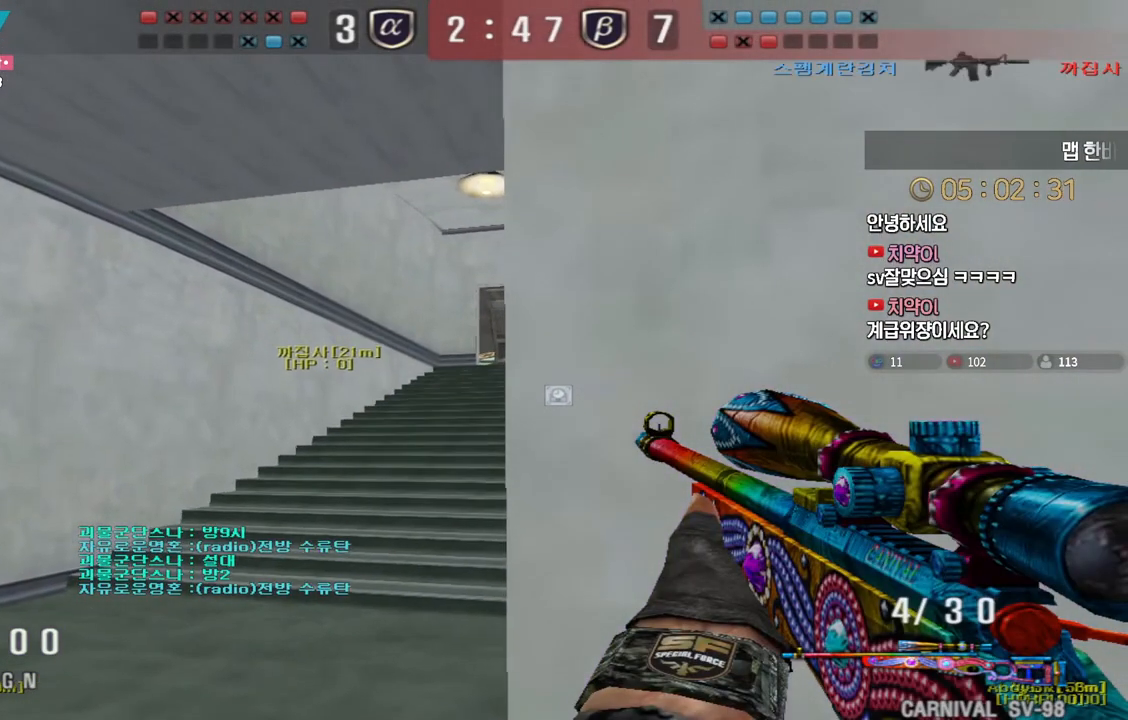
{"keys": ["shift"], "events": [[483, "s", "up"]]}
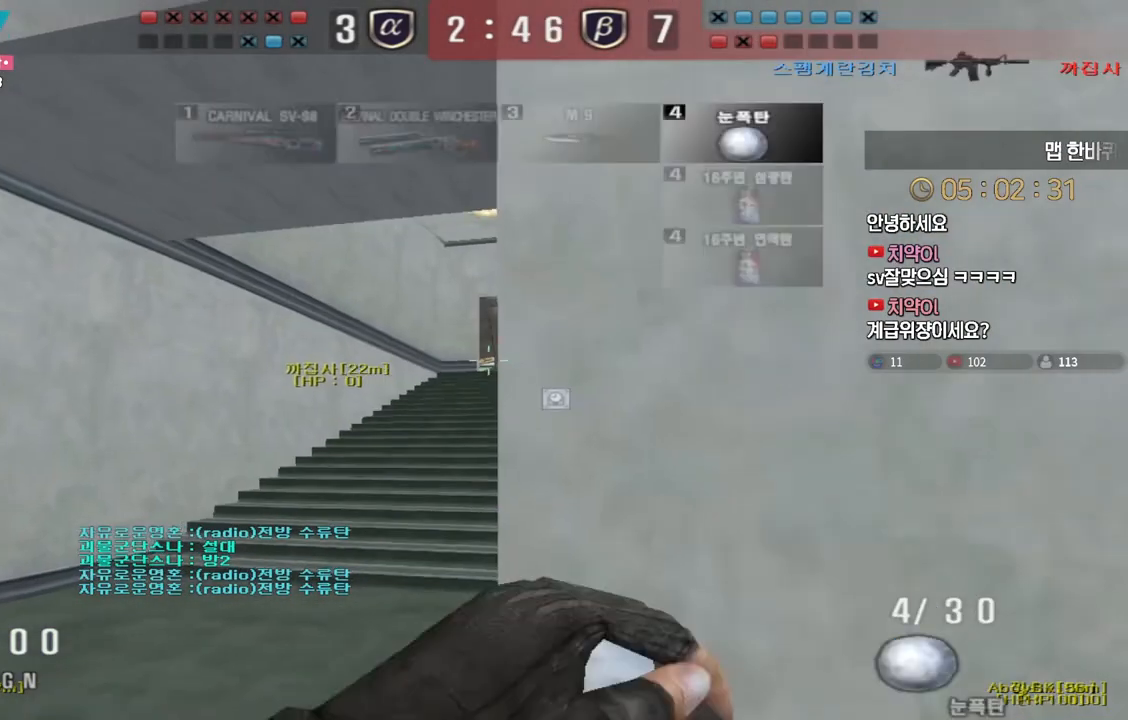
{"keys": ["ctrl", "w"], "events": [[83, "shift", "up"], [117, "w", "down"], [200, "ctrl", "down"]]}
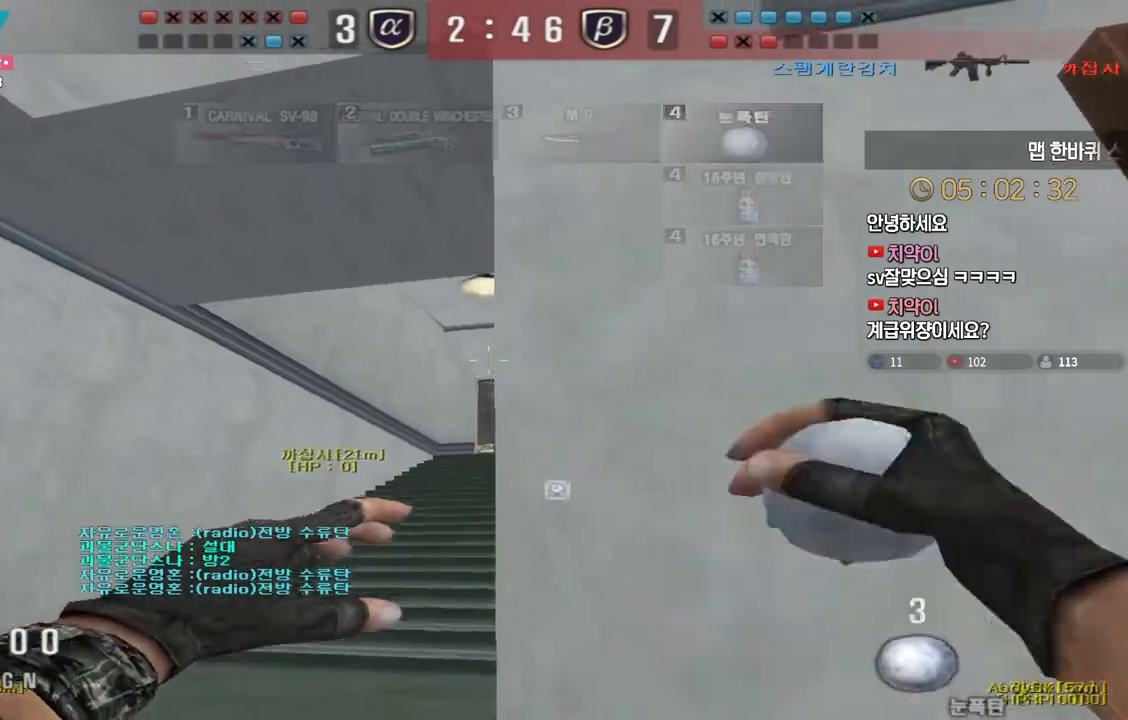
{"keys": ["d", "s"], "events": [[267, "w", "up"], [400, "d", "down"], [400, "s", "down"], [467, "ctrl", "up"]]}
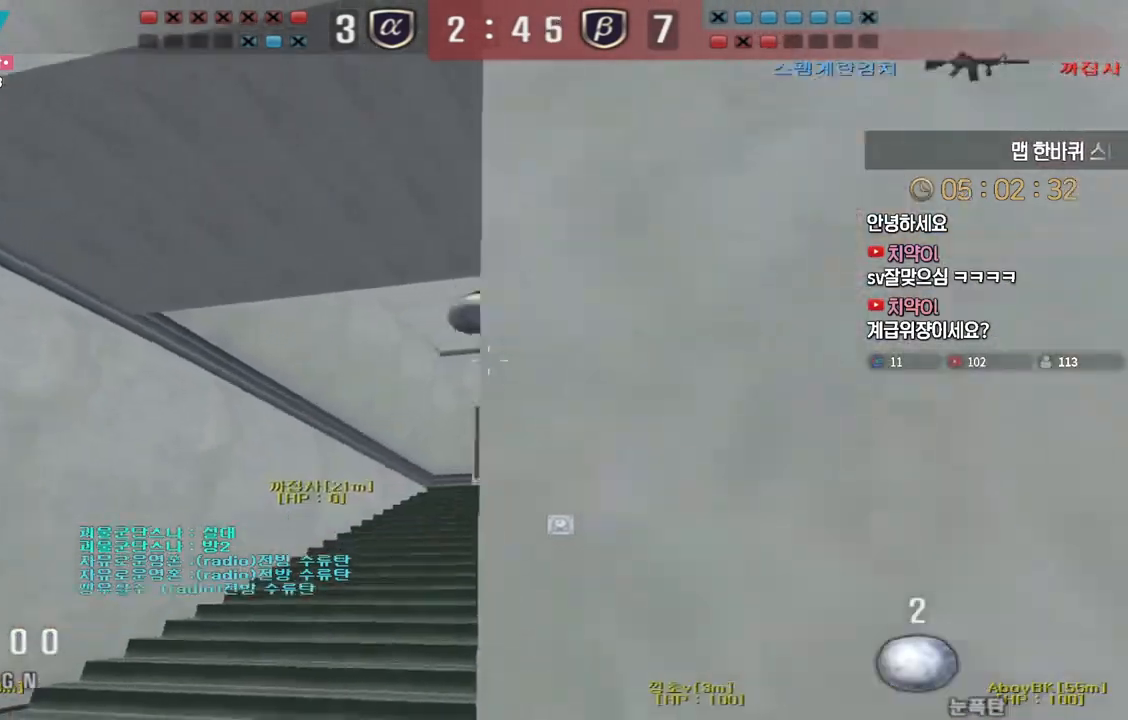
{"keys": ["a", "s", "shift"], "events": [[117, "s", "up"], [133, "shift", "down"], [167, "d", "up"], [183, "ctrl", "down"], [250, "ctrl", "up"], [483, "a", "down"], [500, "s", "down"]]}
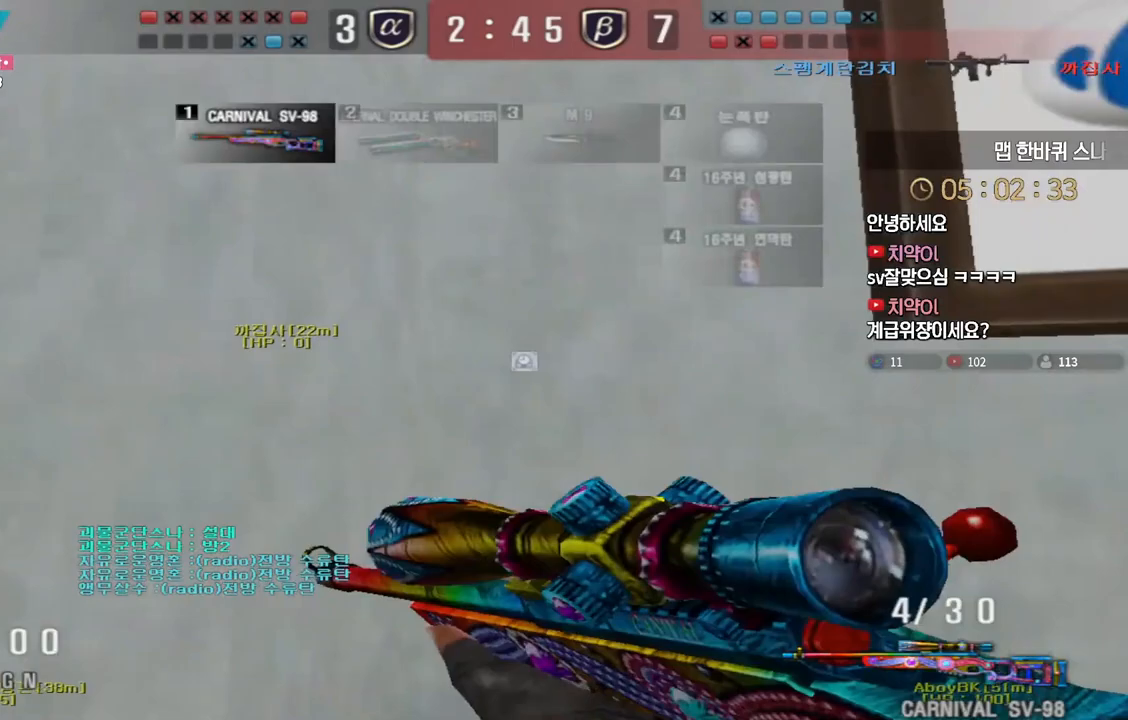
{"keys": ["d", "s"], "events": [[17, "shift", "up"], [167, "shift", "down"], [183, "s", "up"], [200, "a", "up"], [200, "space", "down"], [233, "shift", "up"], [250, "space", "up"], [267, "a", "down"], [267, "s", "down"], [417, "a", "up"], [417, "d", "down"]]}
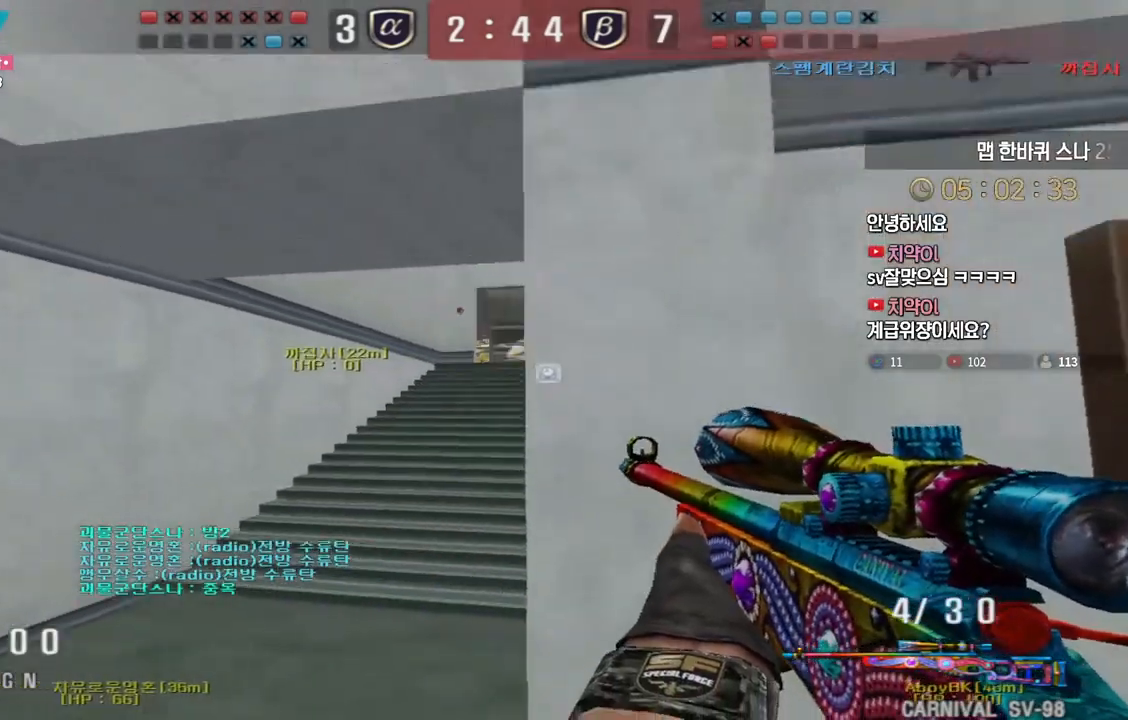
{"keys": ["ctrl"], "events": [[233, "a", "down"], [250, "d", "up"], [467, "ctrl", "down"], [483, "s", "up"], [500, "a", "up"]]}
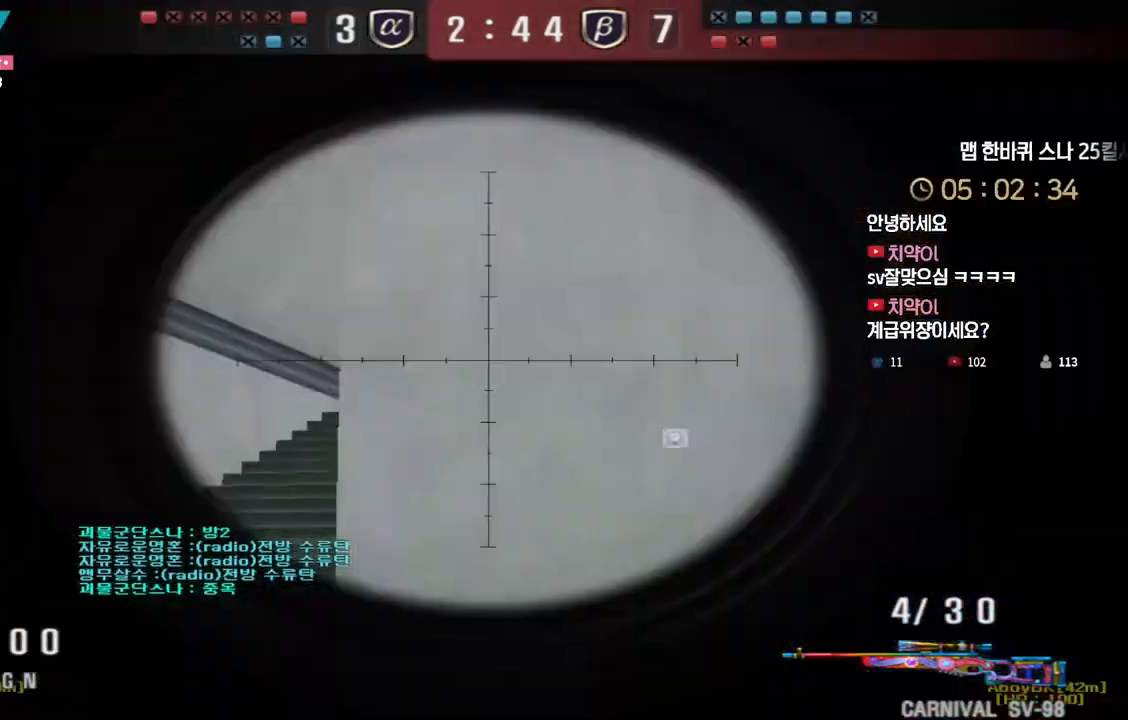
{"keys": ["ctrl"], "events": []}
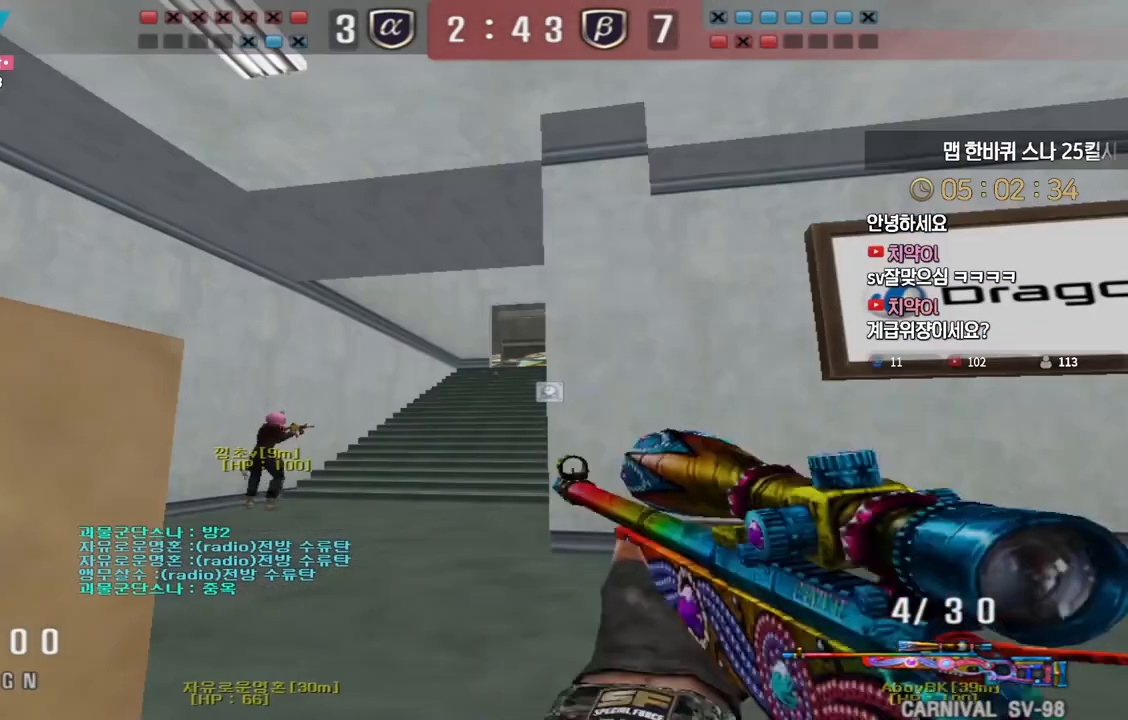
{"keys": ["d", "w"], "events": [[317, "w", "down"], [367, "ctrl", "up"], [467, "d", "down"]]}
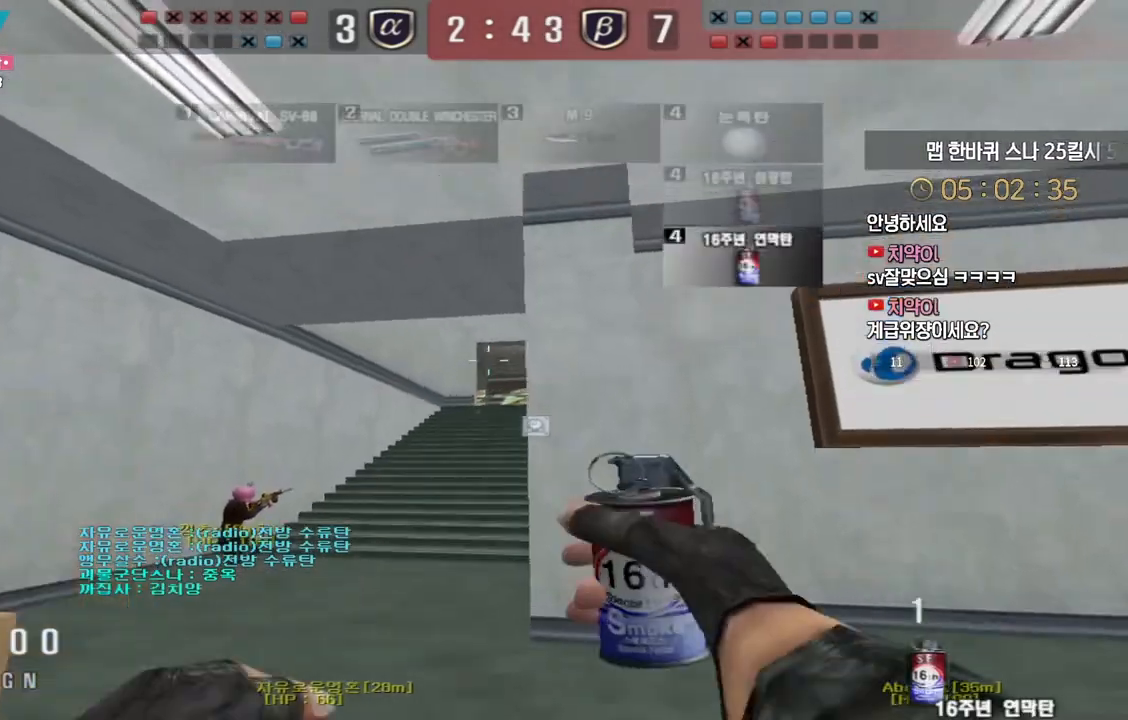
{"keys": ["w"], "events": [[100, "d", "up"], [100, "shift", "down"], [167, "shift", "up"], [250, "shift", "down"], [317, "a", "down"], [367, "shift", "up"], [417, "shift", "down"], [467, "a", "up"], [500, "shift", "up"]]}
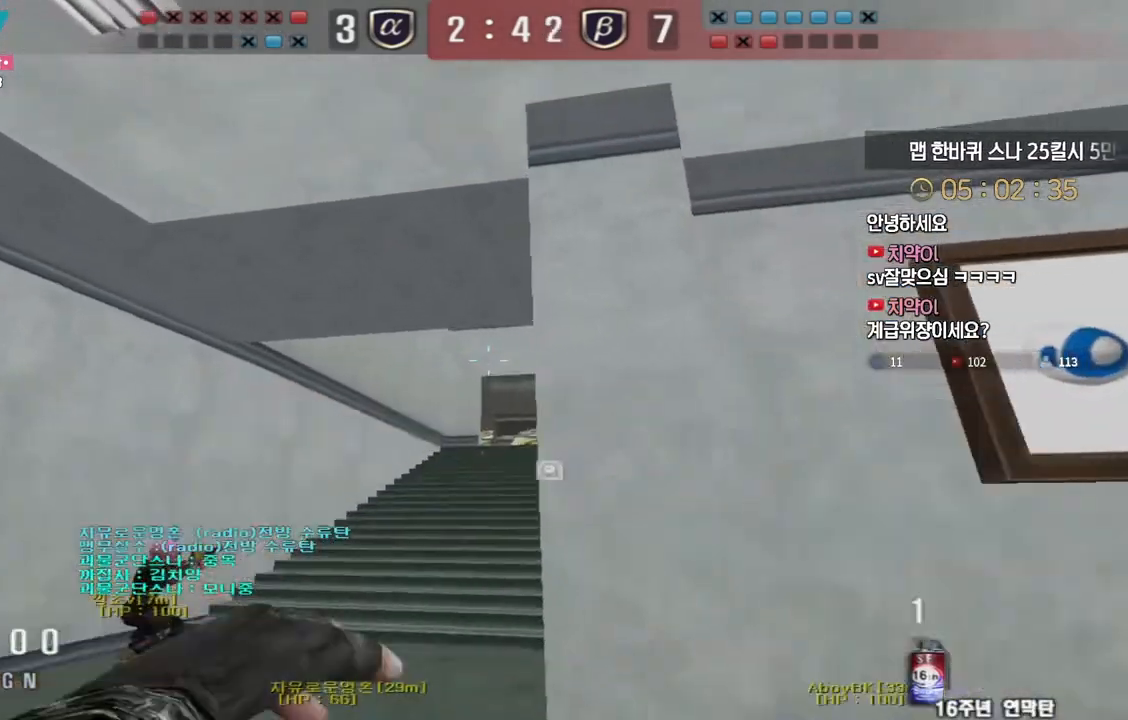
{"keys": ["d", "s"], "events": [[300, "w", "up"], [317, "space", "down"], [367, "space", "up"], [400, "s", "down"], [417, "d", "down"]]}
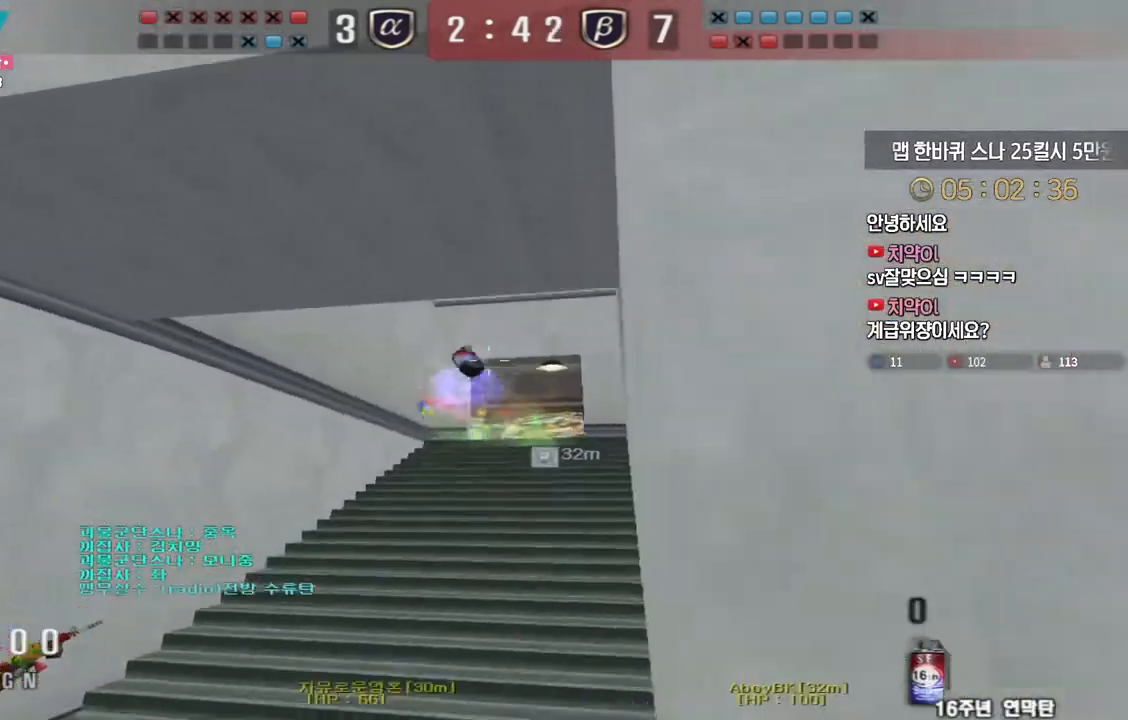
{"keys": ["a", "ctrl", "s"], "events": [[250, "d", "up"], [350, "a", "down"], [483, "ctrl", "down"]]}
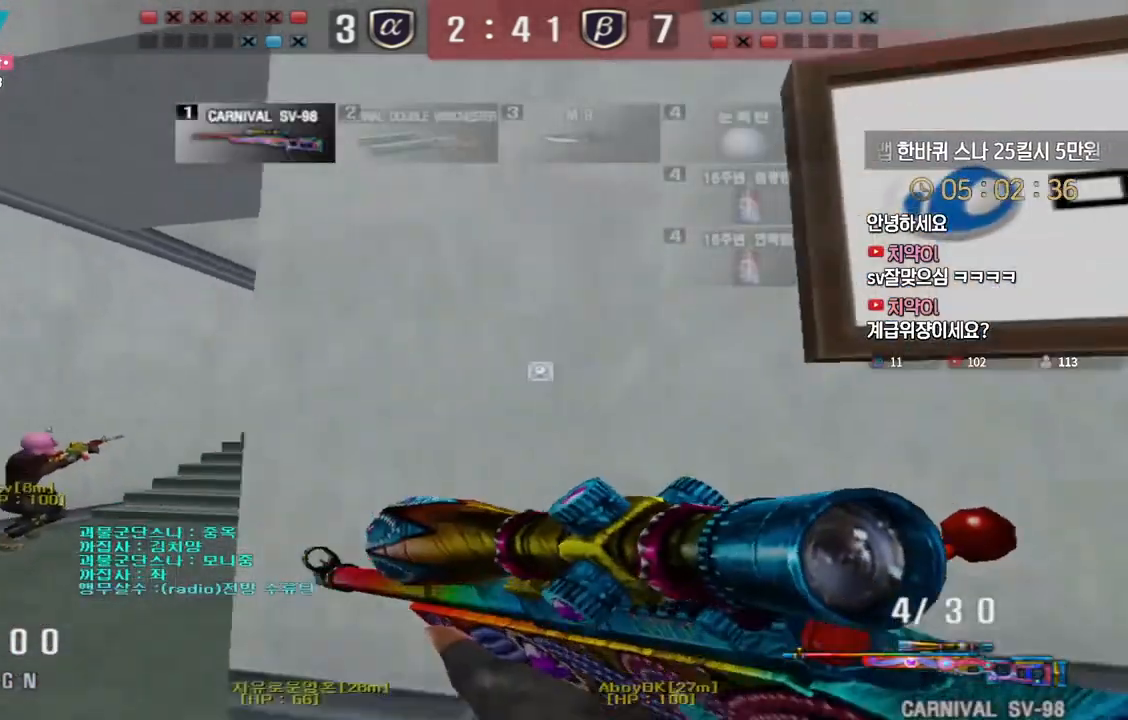
{"keys": ["a", "s"], "events": [[17, "a", "up"], [17, "s", "up"], [33, "space", "down"], [83, "ctrl", "up"], [83, "space", "up"], [117, "a", "down"], [117, "s", "down"], [183, "a", "up"], [200, "d", "down"], [250, "s", "up"], [400, "a", "down"], [417, "s", "down"], [433, "d", "up"]]}
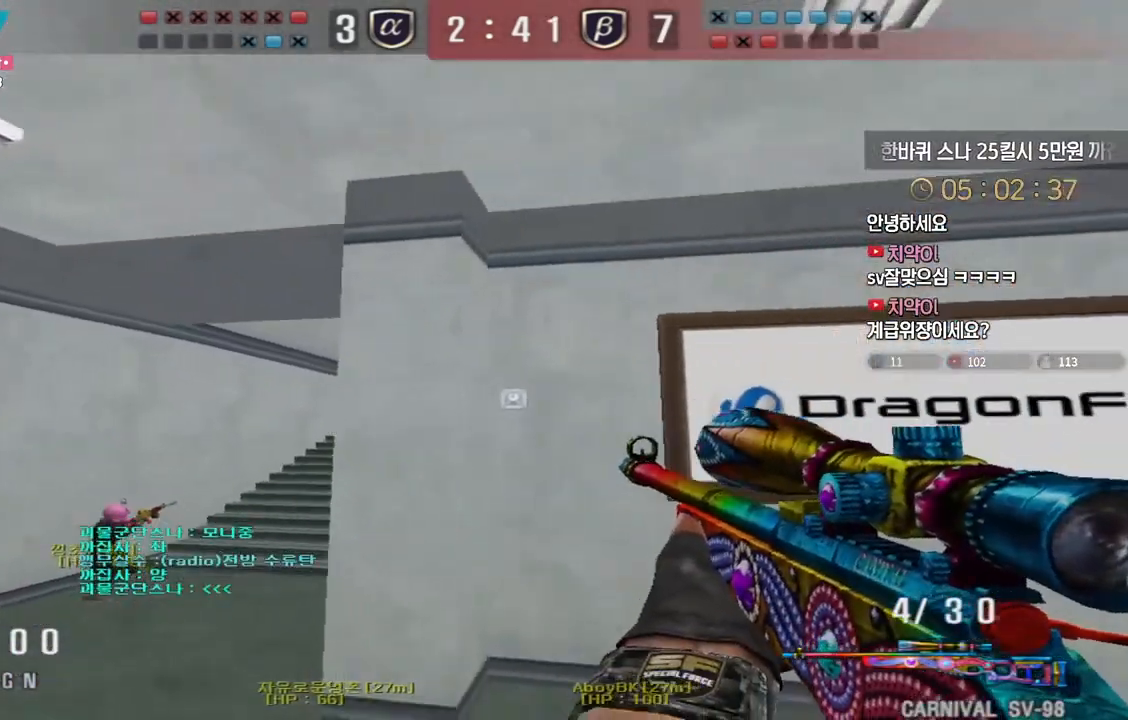
{"keys": ["ctrl"], "events": [[267, "ctrl", "down"], [300, "a", "up"], [300, "s", "up"]]}
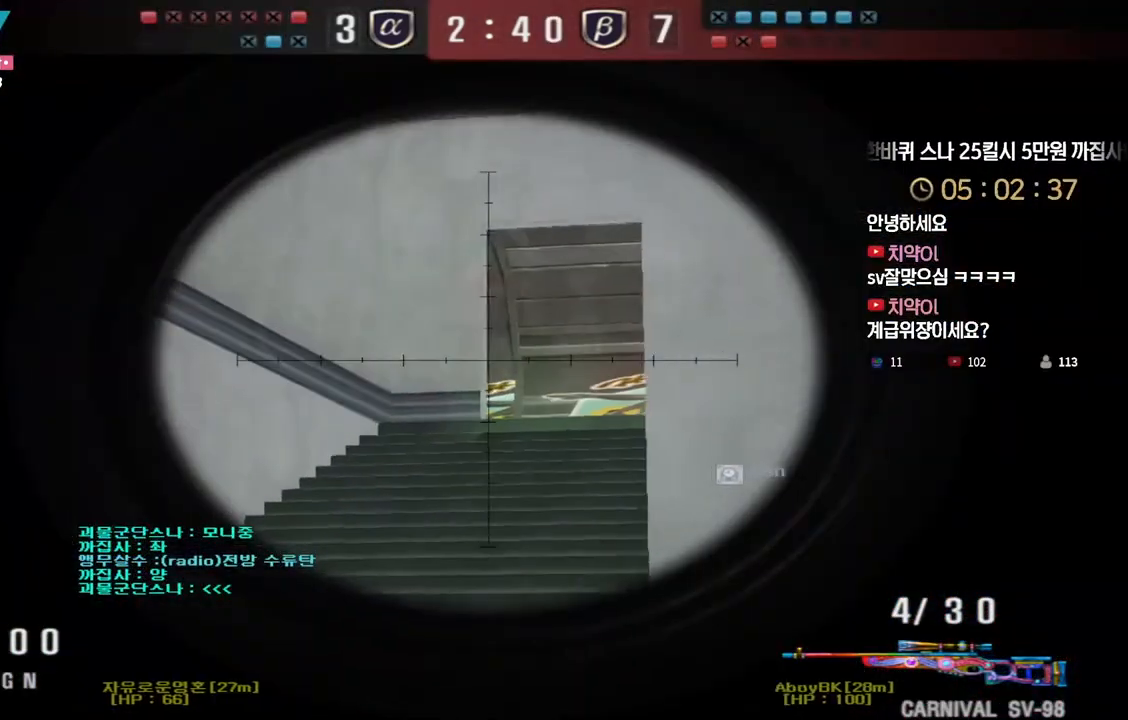
{"keys": ["ctrl", "d"], "events": [[50, "d", "down"], [283, "d", "up"], [500, "d", "down"]]}
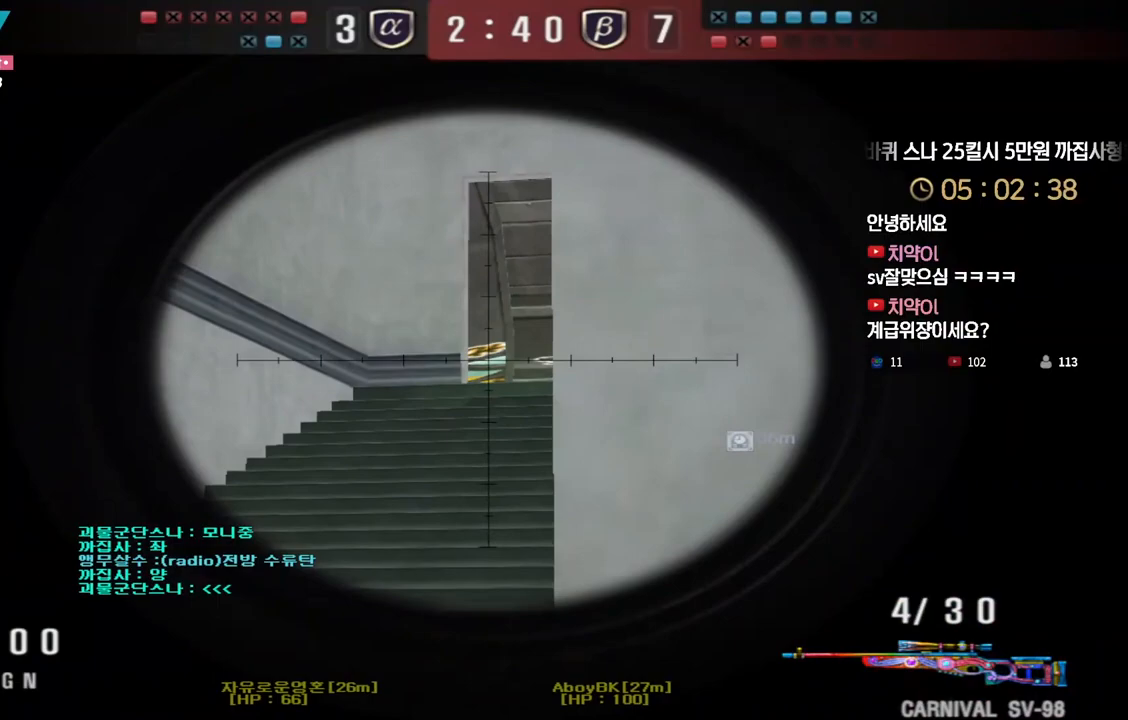
{"keys": ["ctrl"], "events": [[100, "d", "up"], [217, "d", "down"], [267, "d", "up"], [367, "d", "down"], [433, "d", "up"]]}
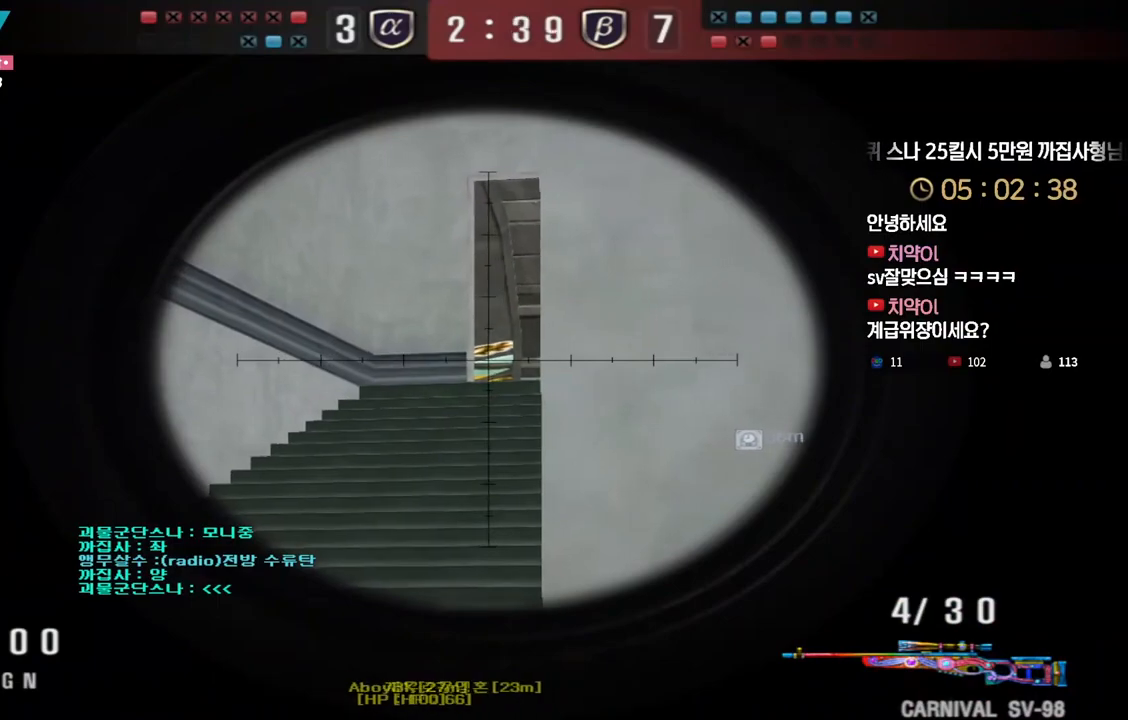
{"keys": ["ctrl"], "events": [[33, "d", "down"], [117, "d", "up"], [217, "d", "down"], [267, "d", "up"]]}
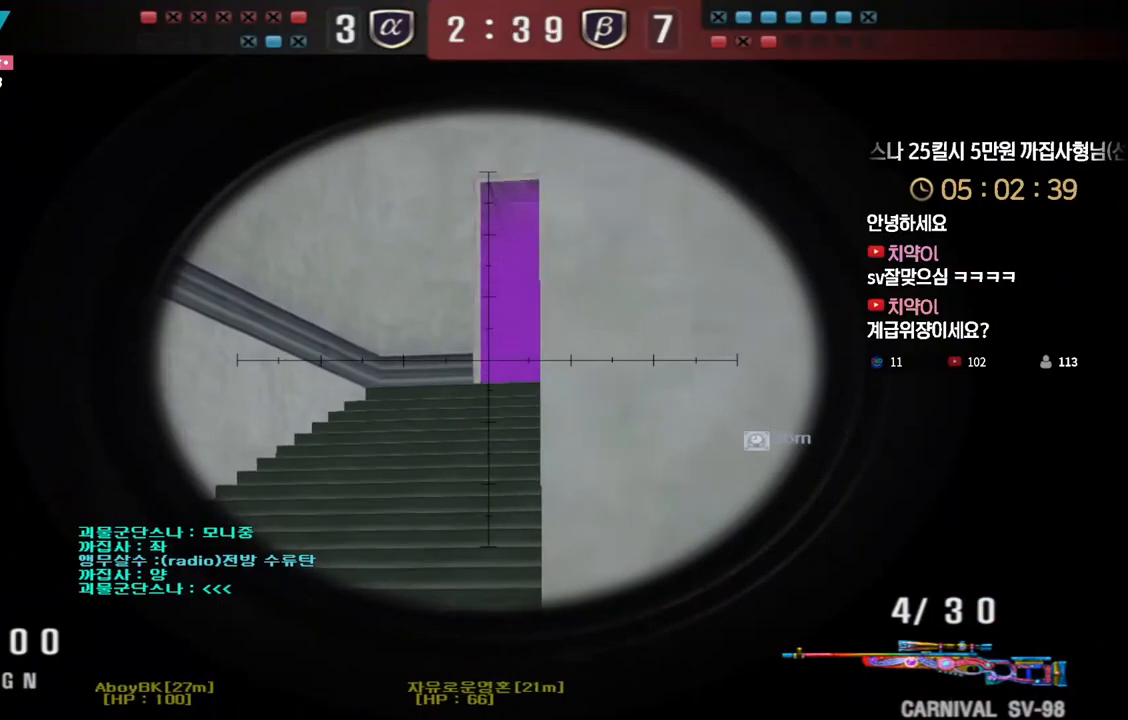
{"keys": ["ctrl"], "events": [[17, "d", "down"], [67, "d", "up"], [217, "d", "down"], [283, "d", "up"], [400, "d", "down"], [467, "d", "up"]]}
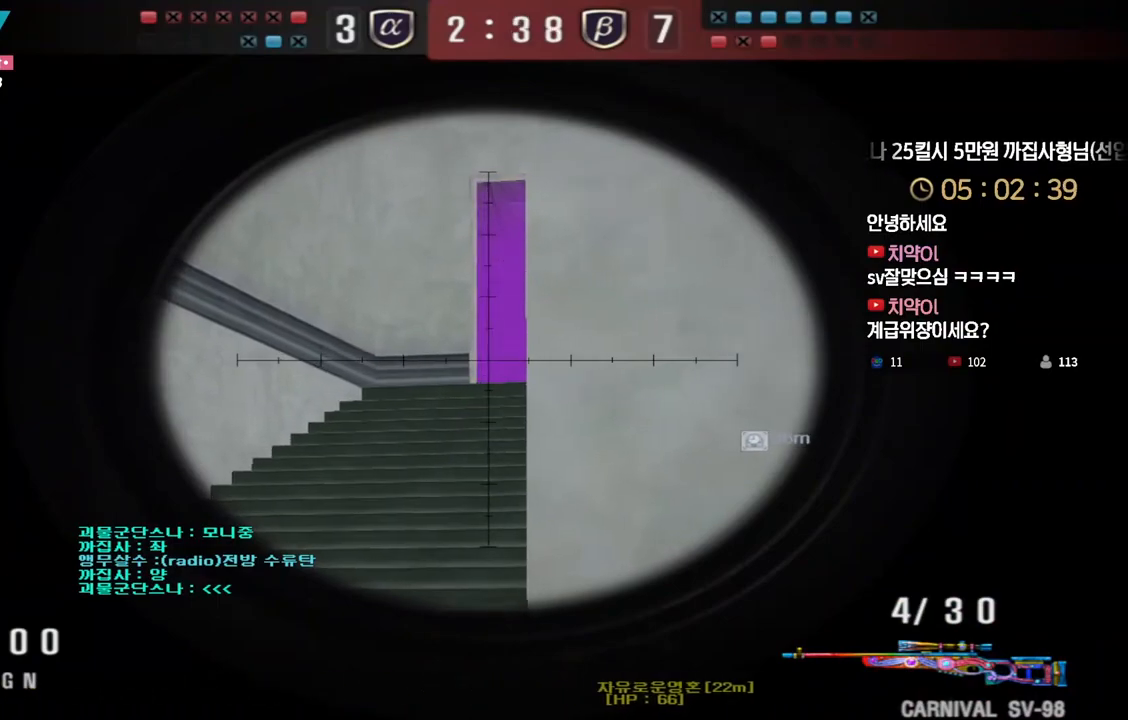
{"keys": ["ctrl"], "events": [[67, "d", "down"], [133, "d", "up"], [267, "d", "down"], [317, "d", "up"], [417, "d", "down"], [483, "d", "up"]]}
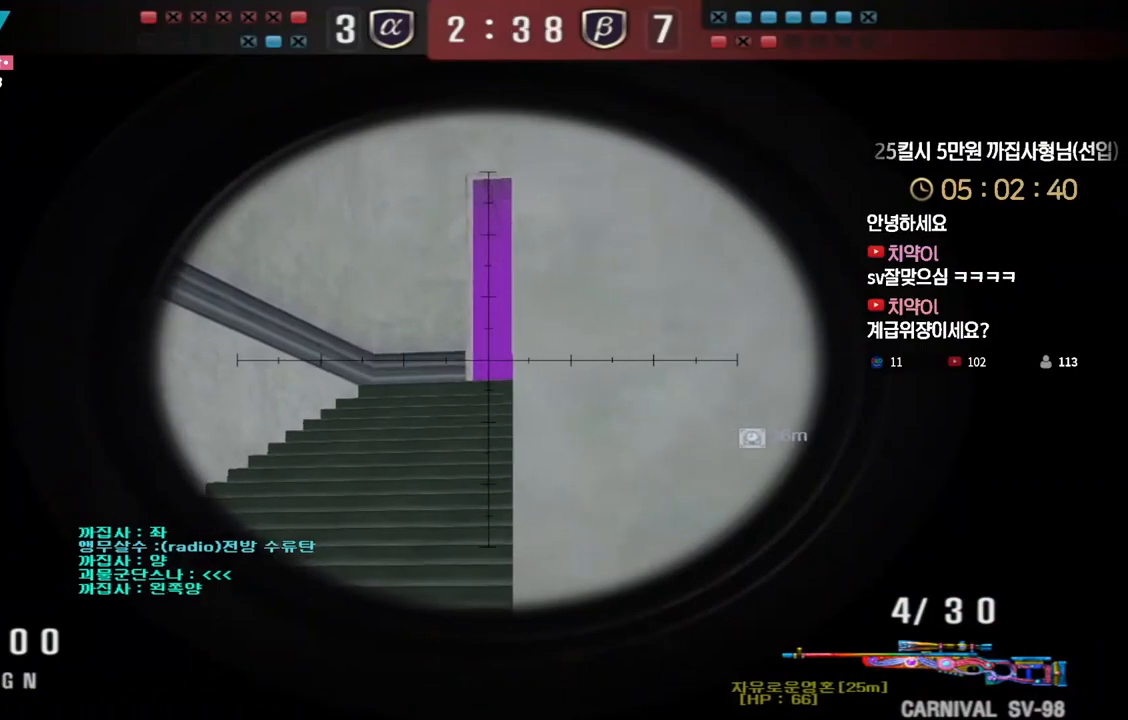
{"keys": ["ctrl"], "events": []}
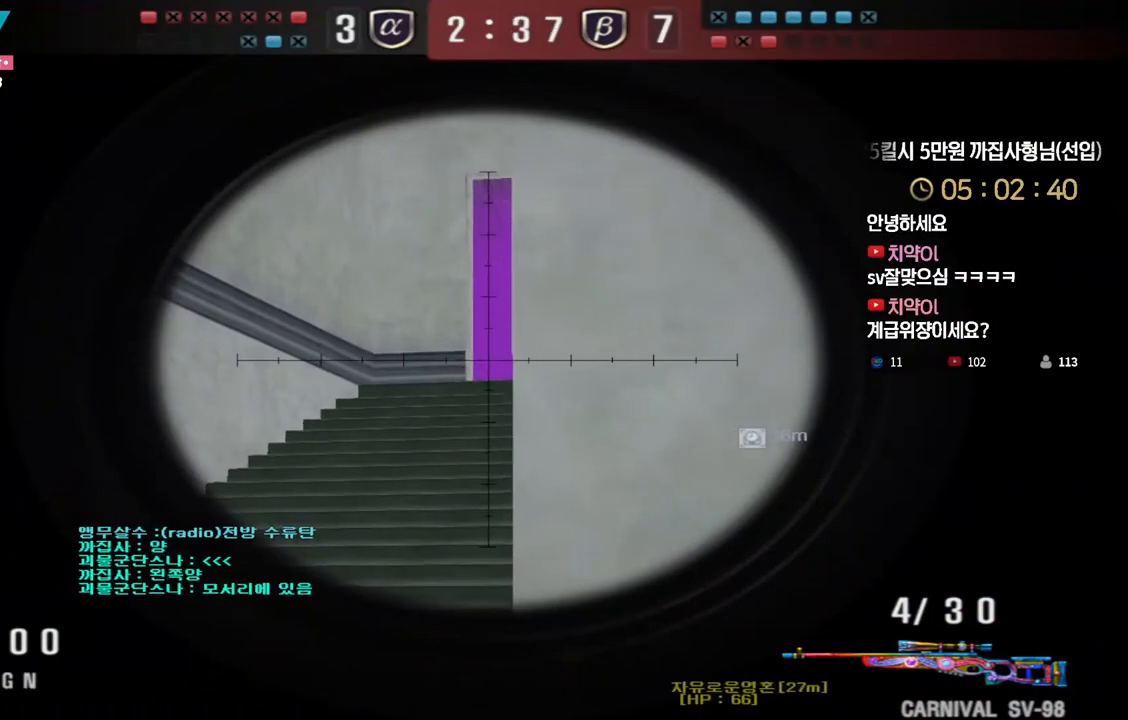
{"keys": ["ctrl"], "events": []}
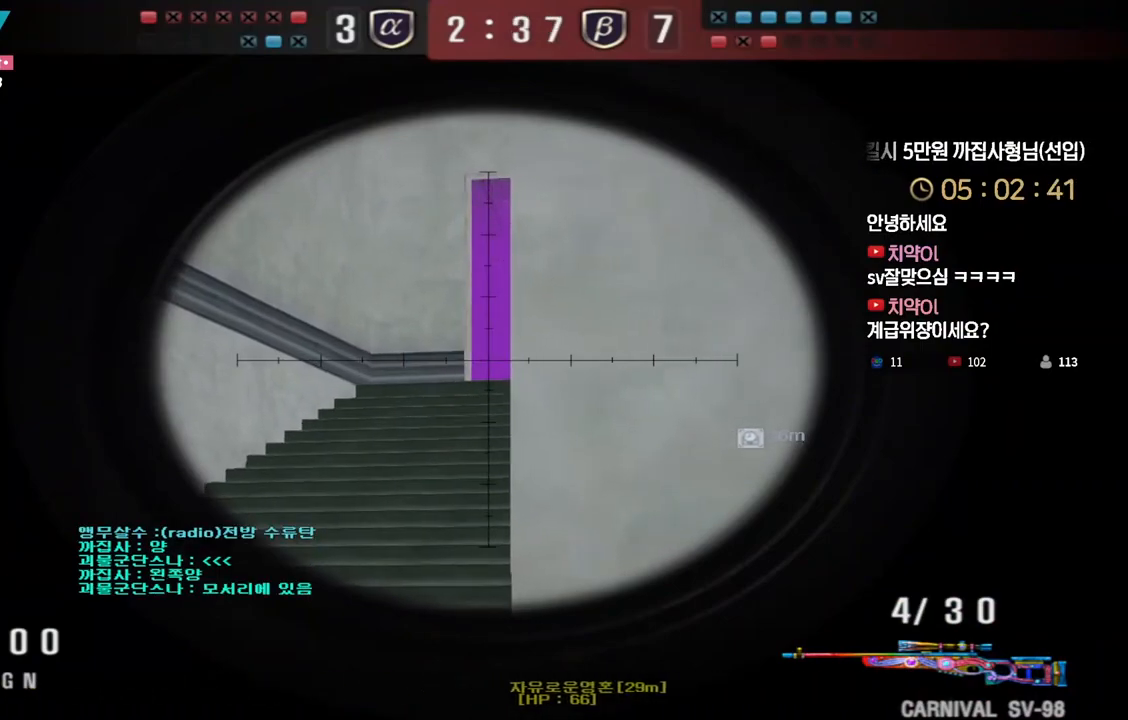
{"keys": ["ctrl"], "events": []}
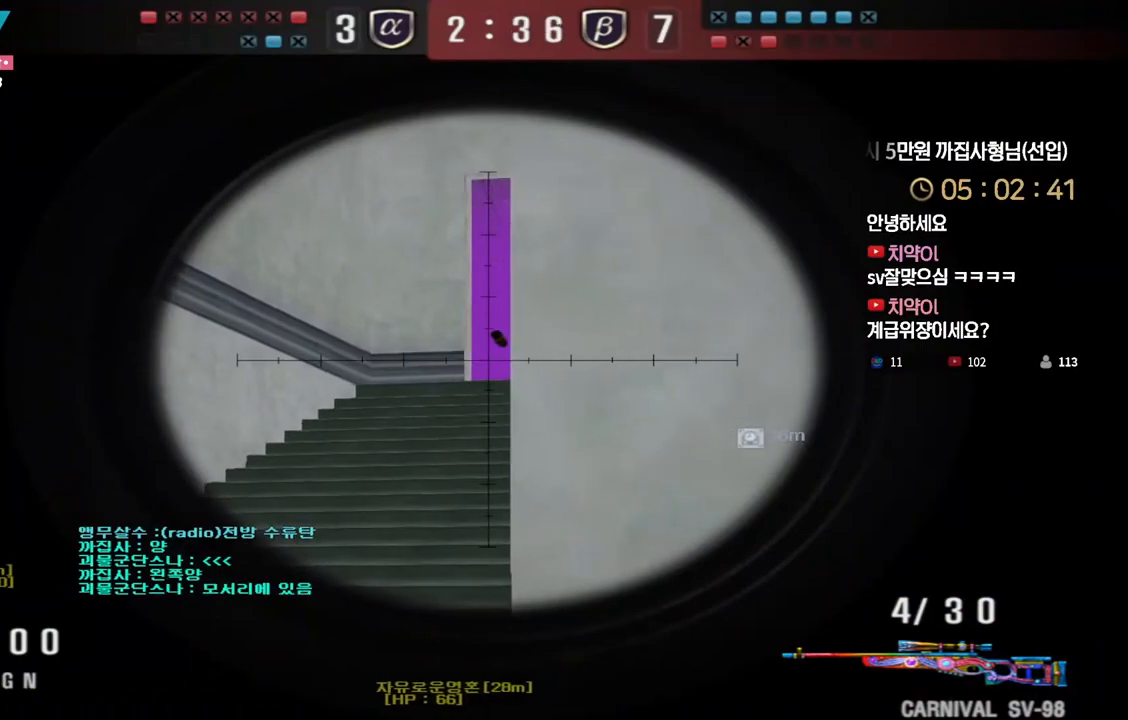
{"keys": ["ctrl"], "events": []}
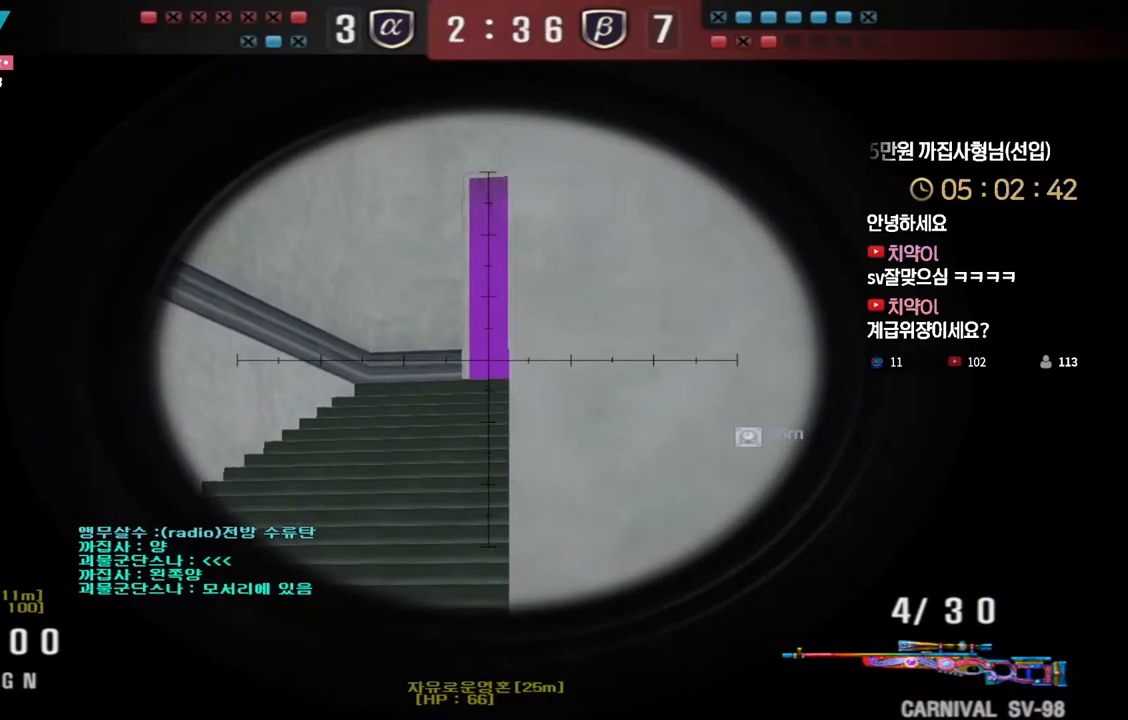
{"keys": ["ctrl"], "events": []}
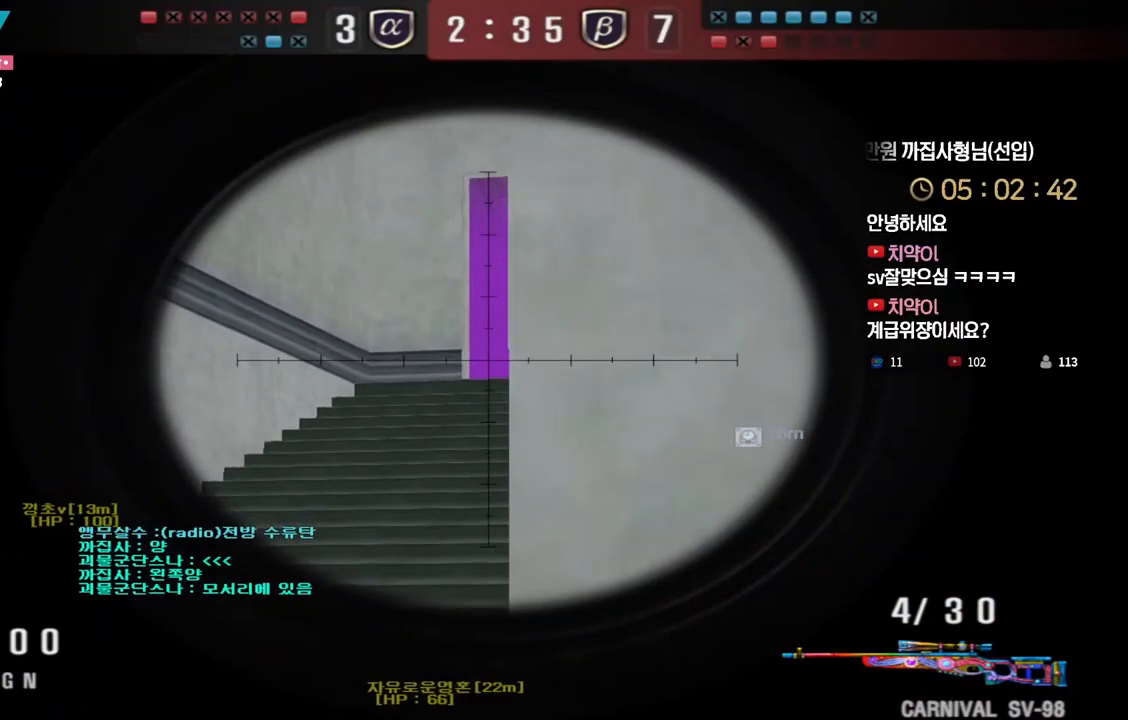
{"keys": ["ctrl"], "events": []}
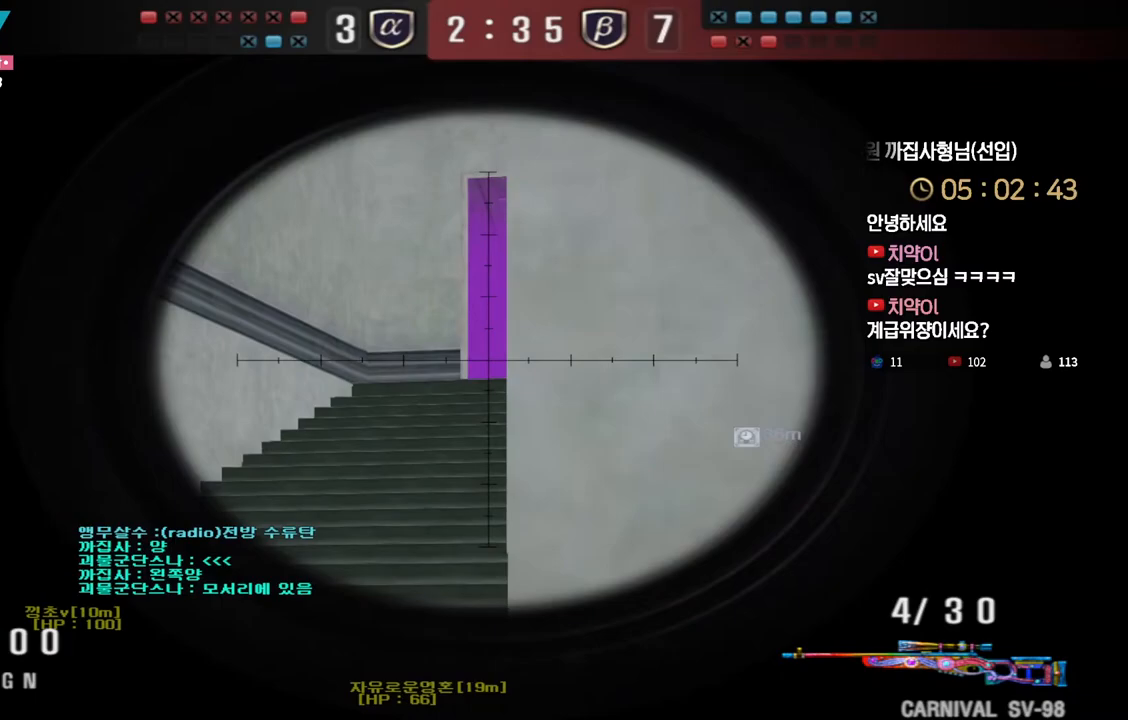
{"keys": ["ctrl"], "events": []}
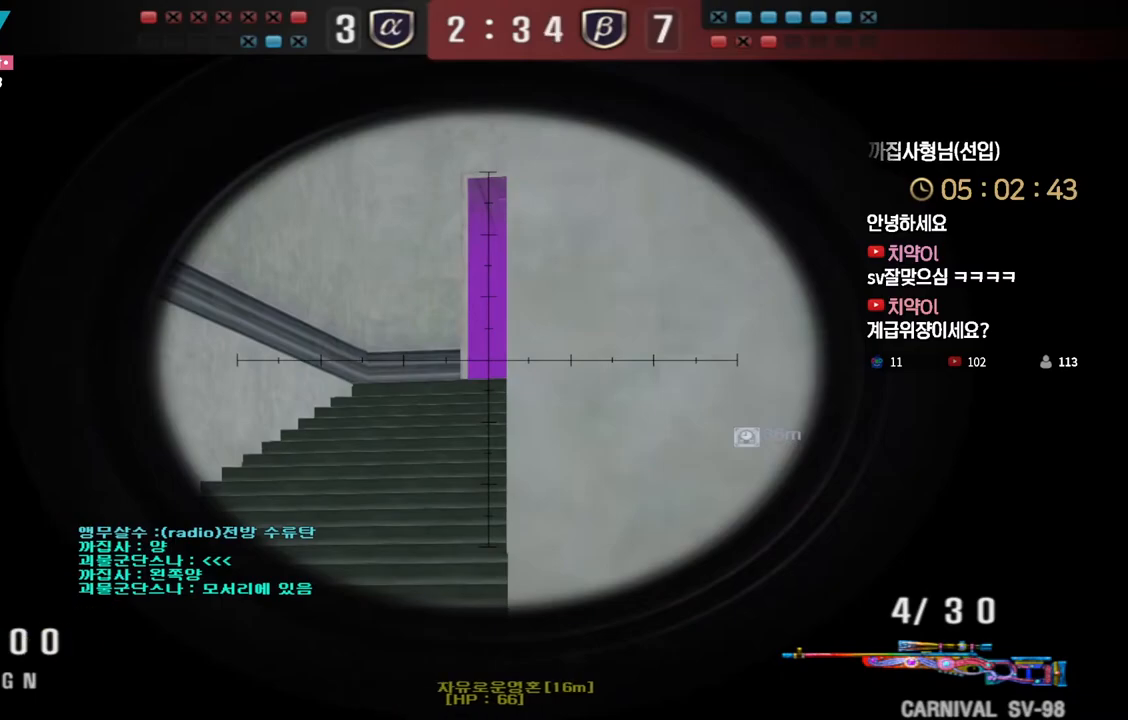
{"keys": ["ctrl"], "events": []}
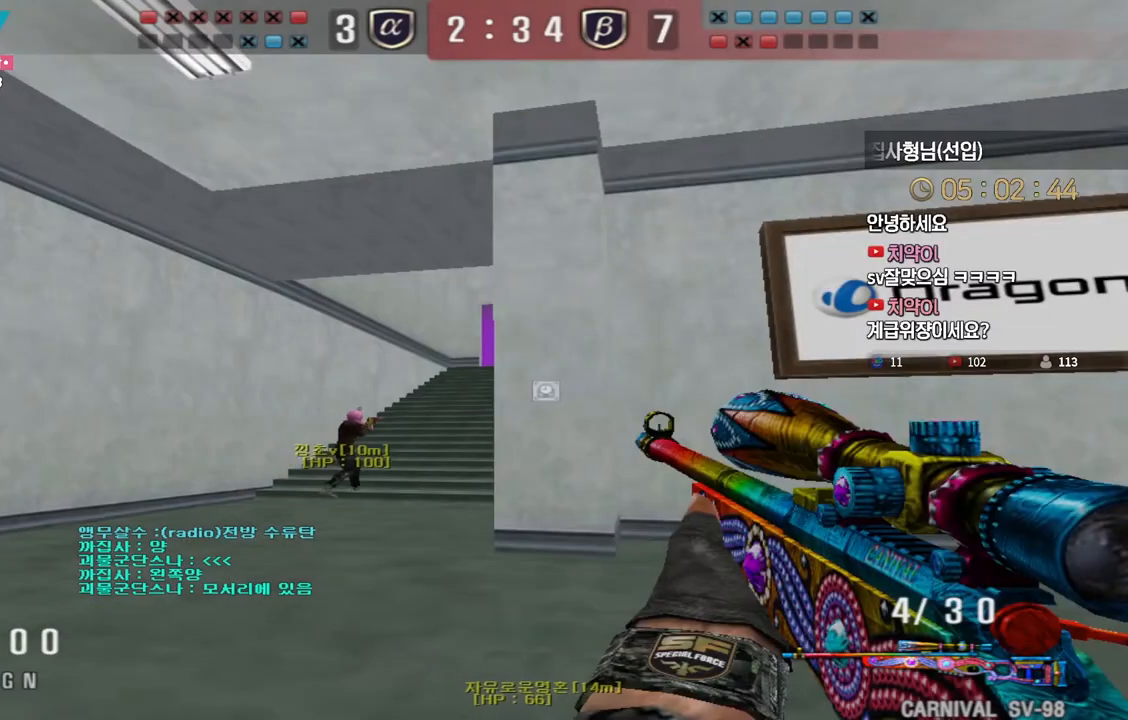
{"keys": ["a", "w"], "events": [[450, "a", "down"], [450, "w", "down"], [467, "ctrl", "up"]]}
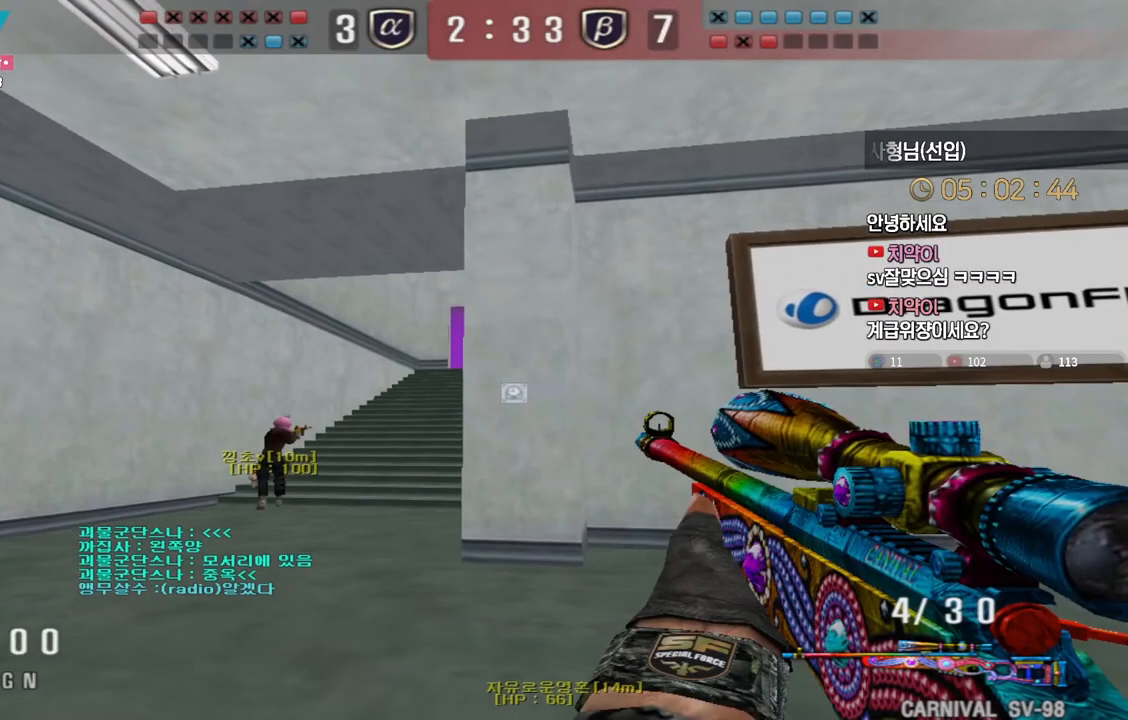
{"keys": ["shift"], "events": [[150, "w", "up"], [167, "a", "up"], [267, "a", "down"], [300, "a", "up"], [333, "shift", "down"]]}